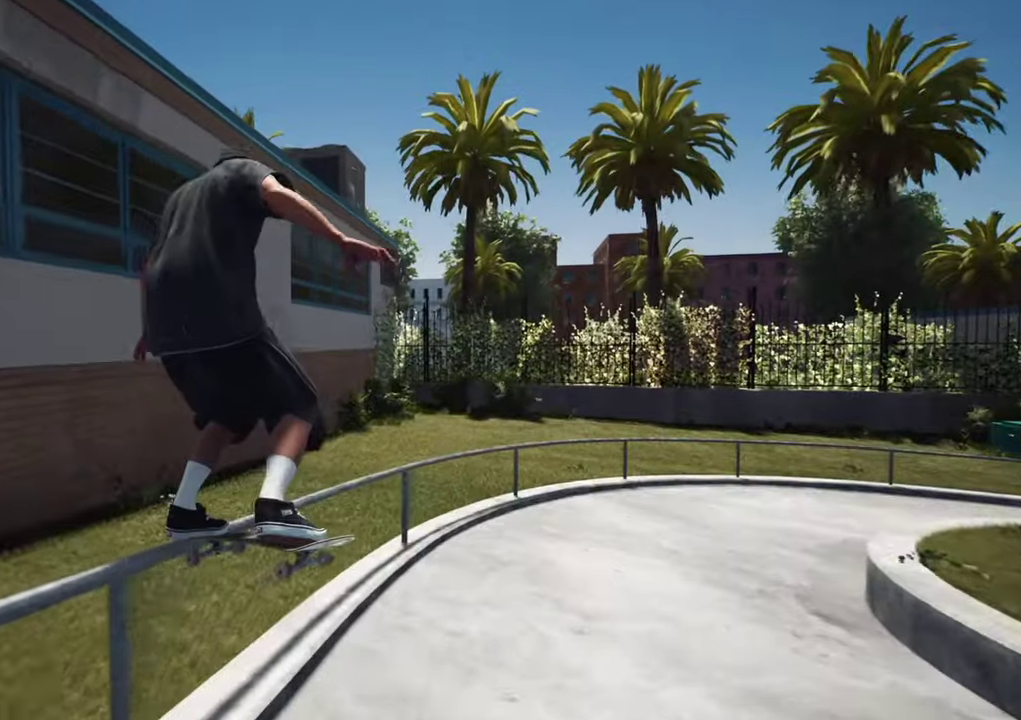
Gameplay with a controller (Xbox layout); each line is a JSON object with the inputs held at the frame after it (dt_ms = milliseconds from this image to that frame). "events" lists button and stick changes between this image and that frame as [ms after this image, input, new state], when the widget could be followed in between. This overlay highlights the sticks when they move; stick clicks (L3 R3) are not distinguishable. Not read: L3 R3.
{"dt_ms": 400, "buttons": [], "left_stick": "up", "right_stick": "center"}
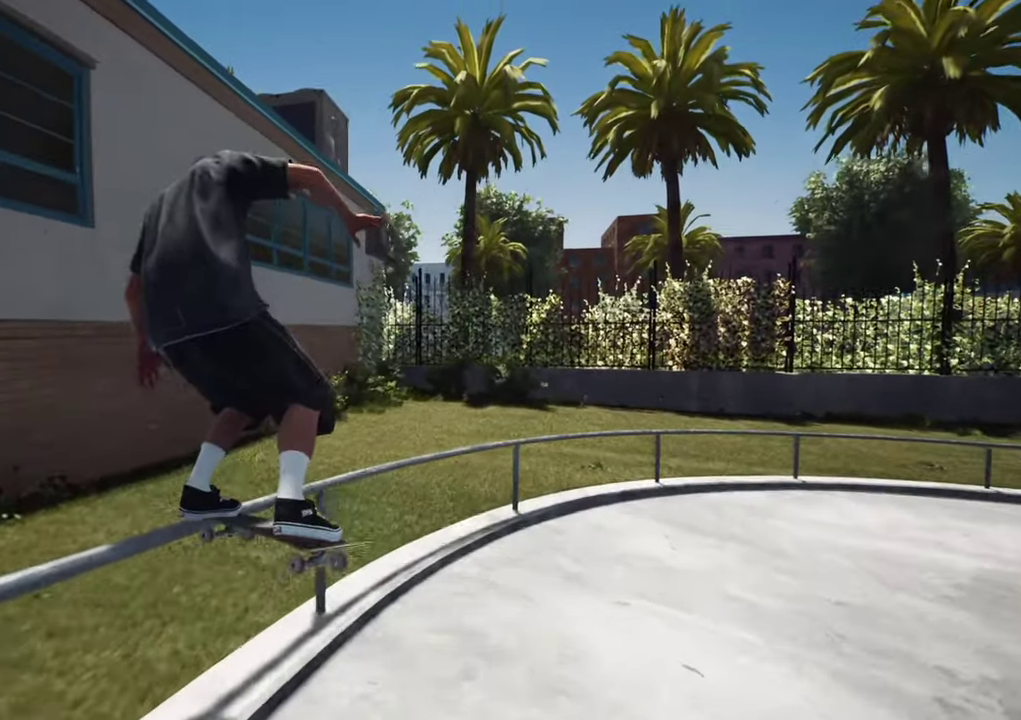
{"dt_ms": 300, "buttons": [], "left_stick": "up", "right_stick": "center"}
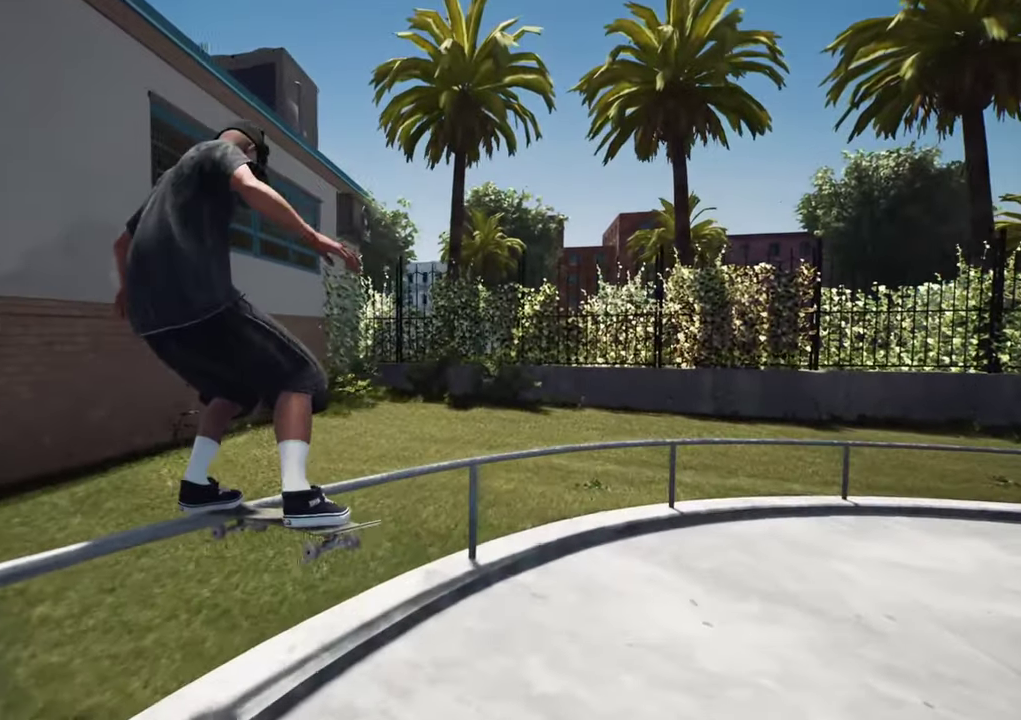
{"dt_ms": 700, "buttons": ["R2"], "left_stick": "up", "right_stick": "center"}
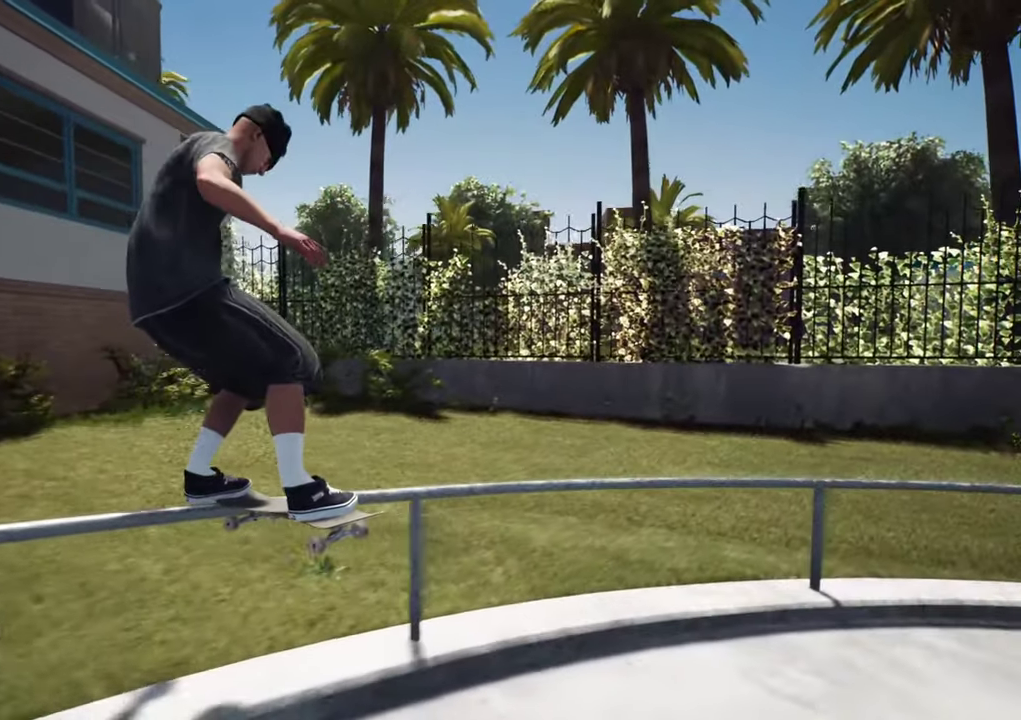
{"dt_ms": 600, "buttons": [], "left_stick": "up", "right_stick": "center", "events": [[34, "R2", "up"], [184, "R2", "down"], [550, "R2", "up"]]}